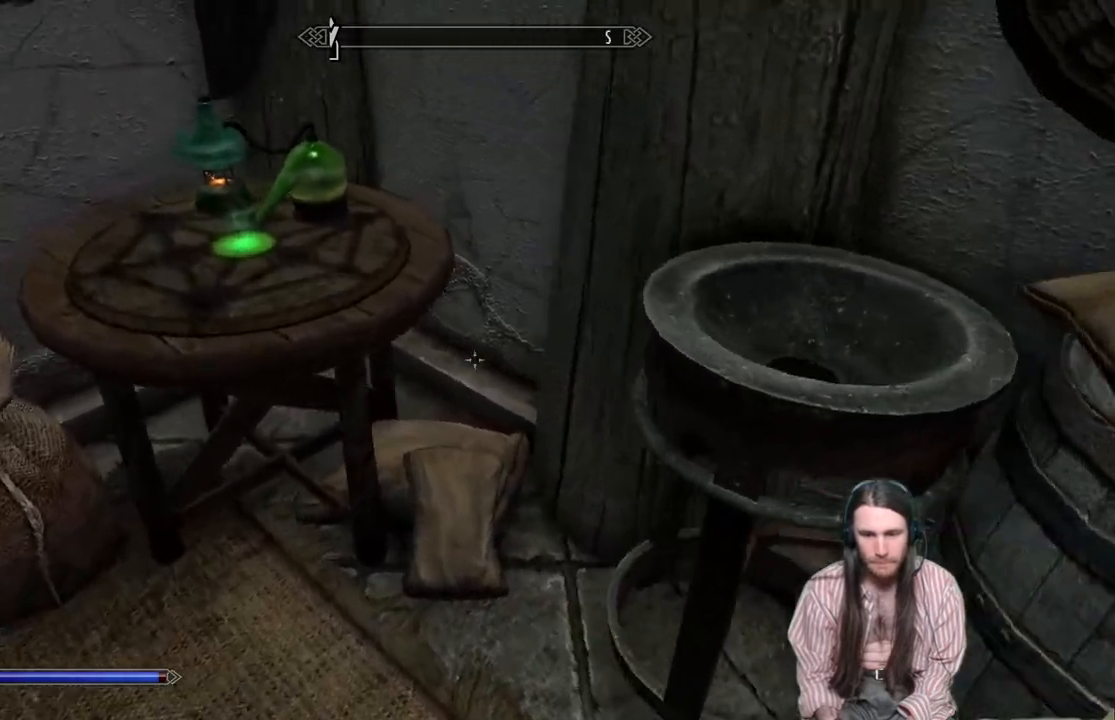
Gameplay with a controller (Xbox layout); each line is a JSON object with the inputs held at the frame after it. "events" lists button and stick changes between this image and that frame as [ms after this image, input, new state], when the widget could be followed in between.
{"buttons": [], "left_stick": "center", "right_stick": "center", "events": [[217, "left_stick", "center"], [350, "left_stick", "right"], [483, "left_stick", "center"]]}
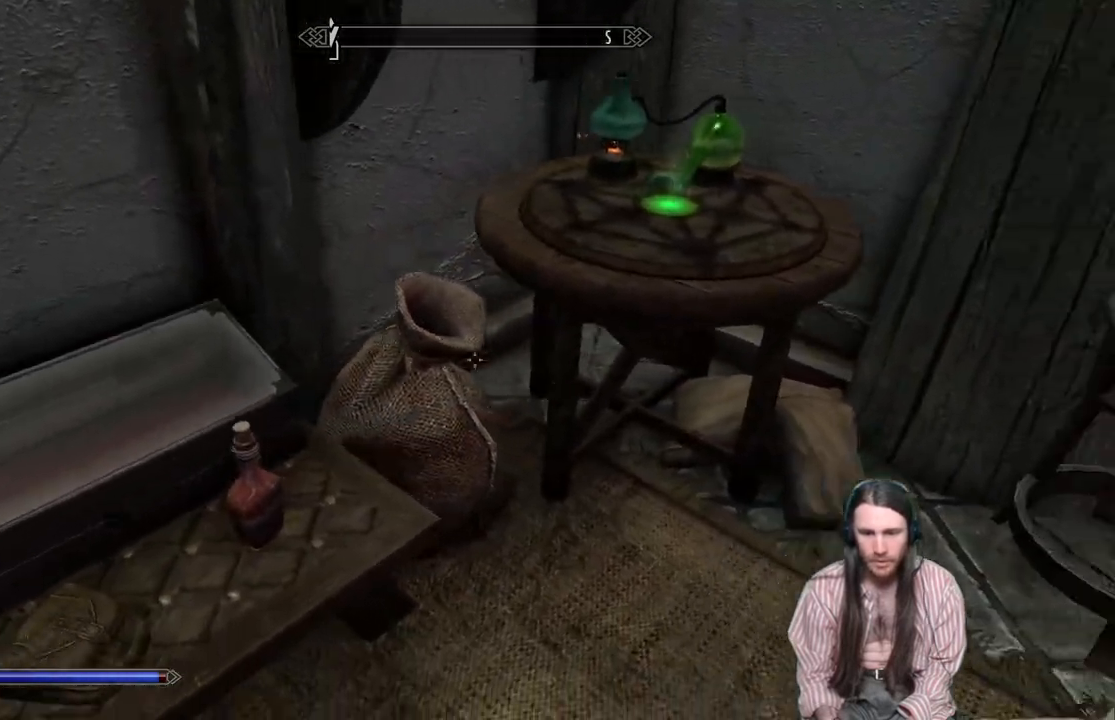
{"buttons": [], "left_stick": "center", "right_stick": "left", "events": [[200, "right_stick", "left"]]}
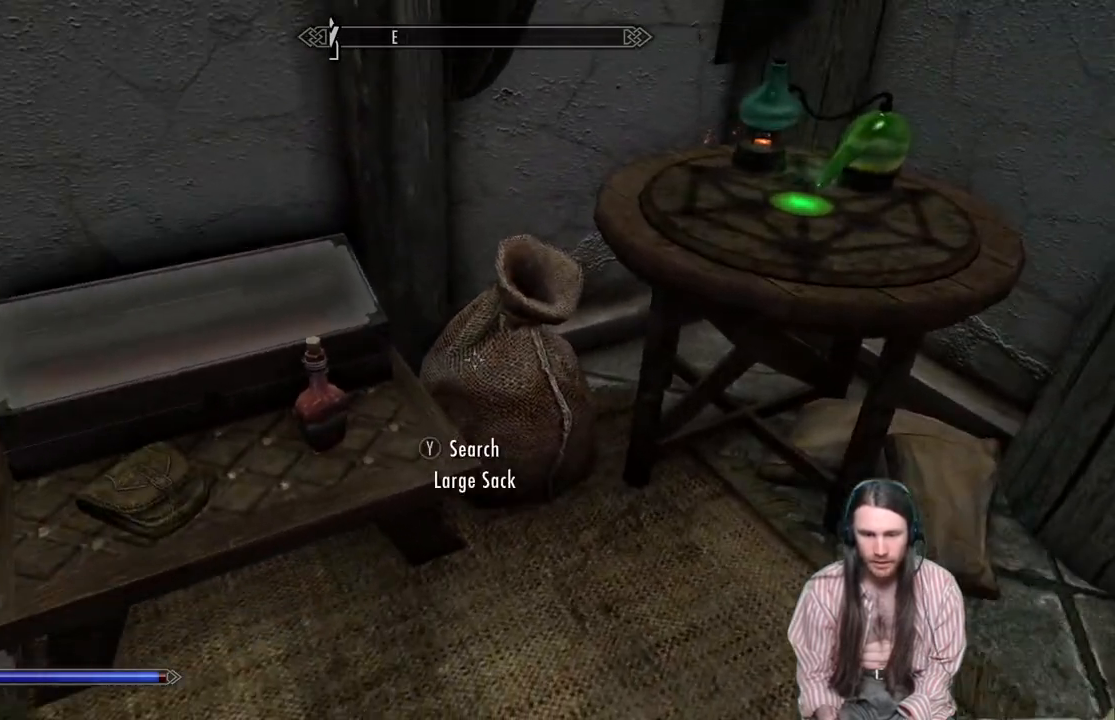
{"buttons": [], "left_stick": "up-right", "right_stick": "center", "events": [[183, "right_stick", "center"], [417, "left_stick", "up-right"]]}
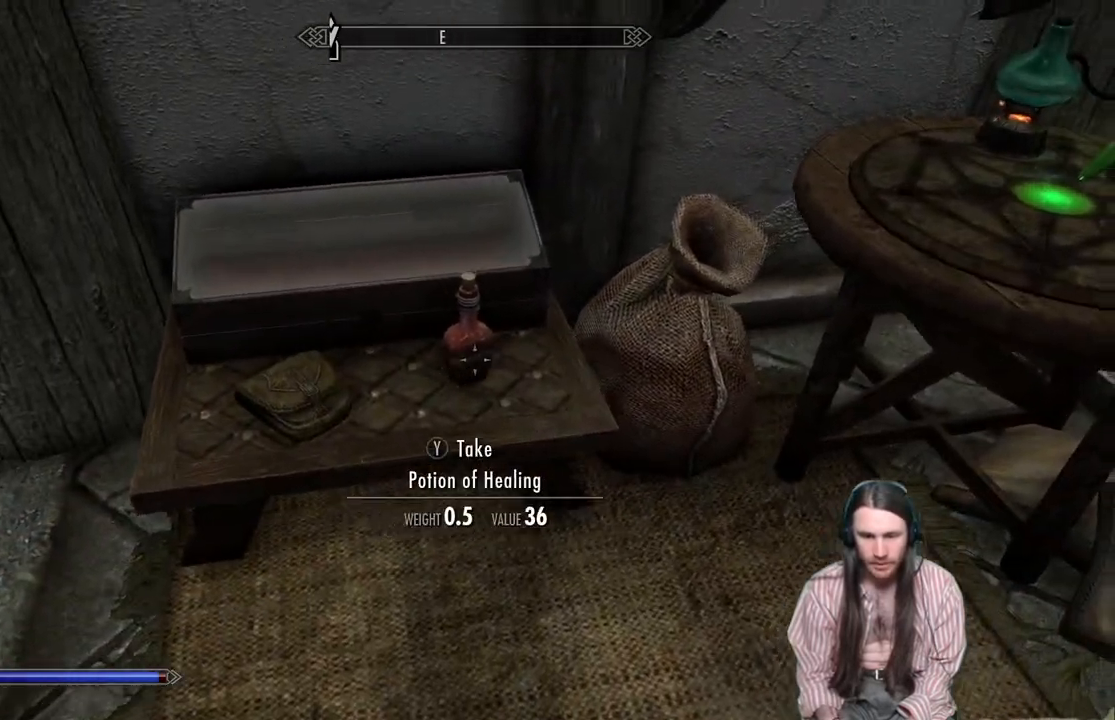
{"buttons": [], "left_stick": "center", "right_stick": "center", "events": [[100, "left_stick", "center"]]}
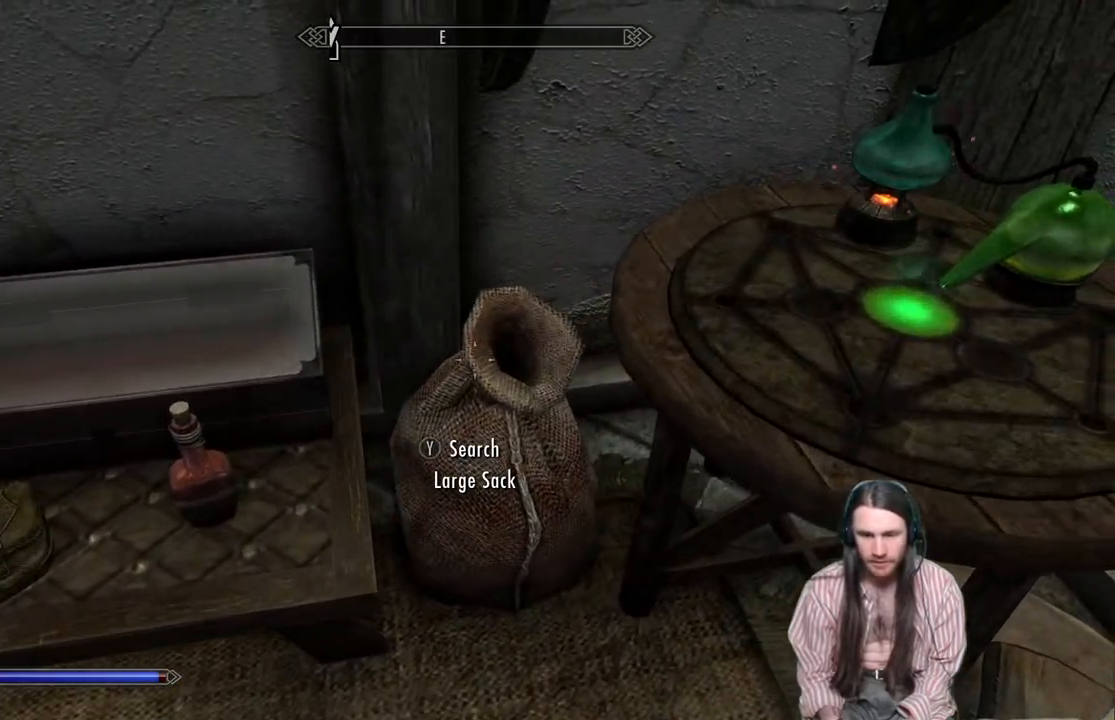
{"buttons": [], "left_stick": "center", "right_stick": "center", "events": [[250, "Y", "down"], [383, "Y", "up"]]}
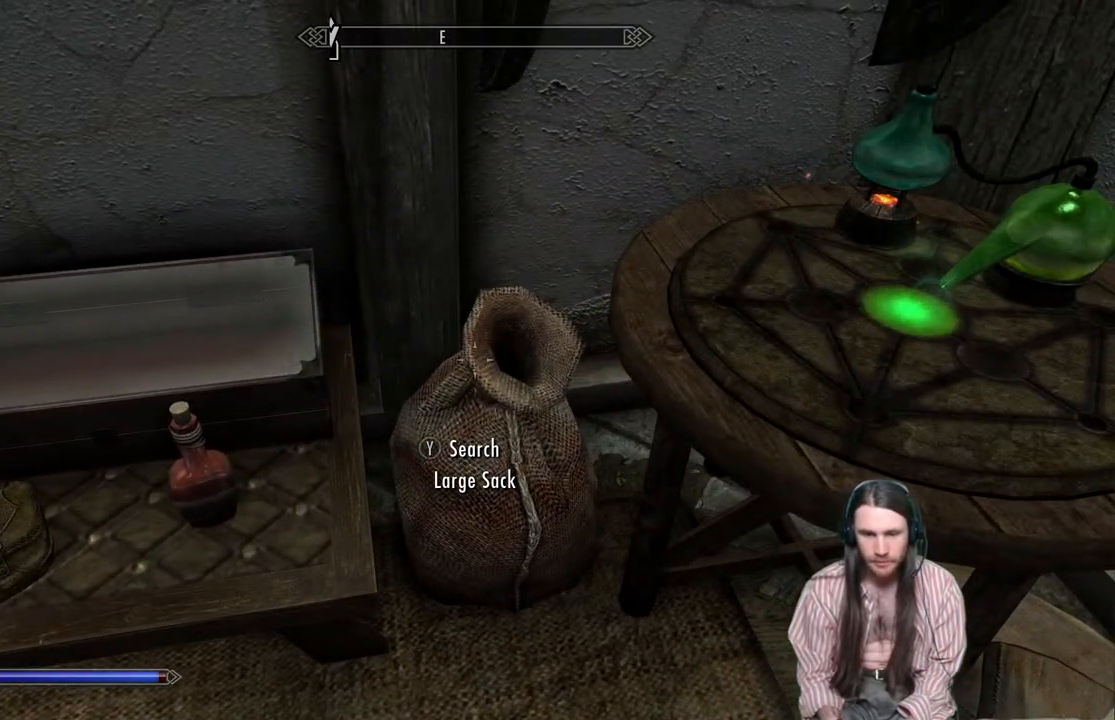
{"buttons": [], "left_stick": "center", "right_stick": "center", "events": []}
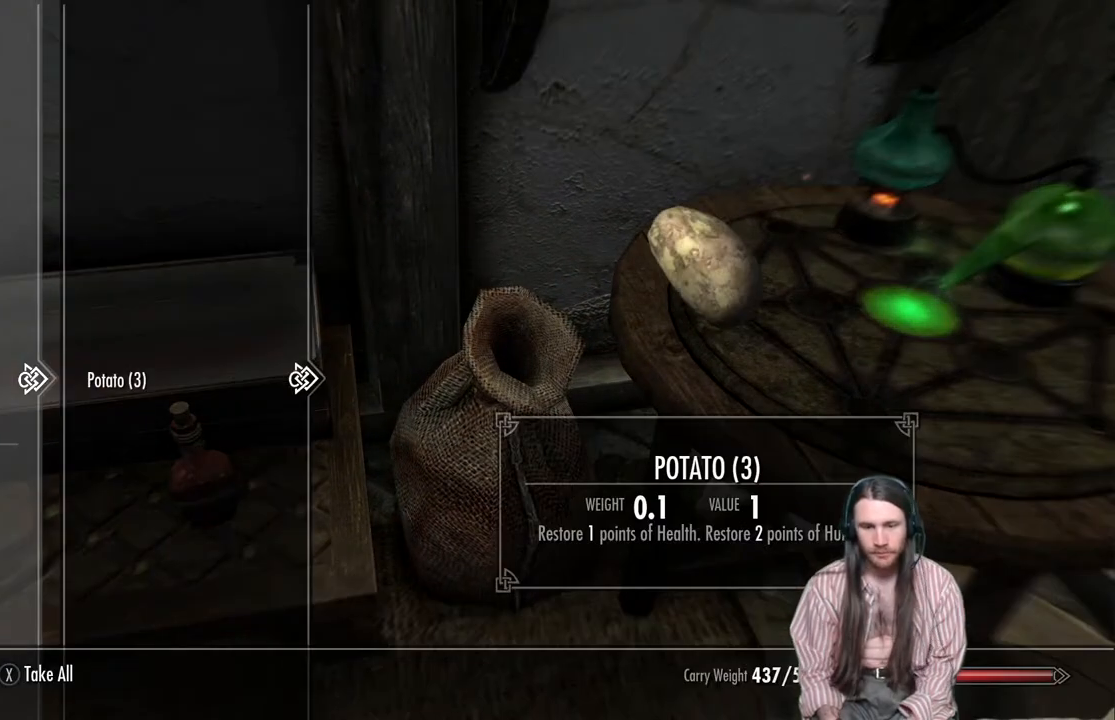
{"buttons": [], "left_stick": "center", "right_stick": "center", "events": []}
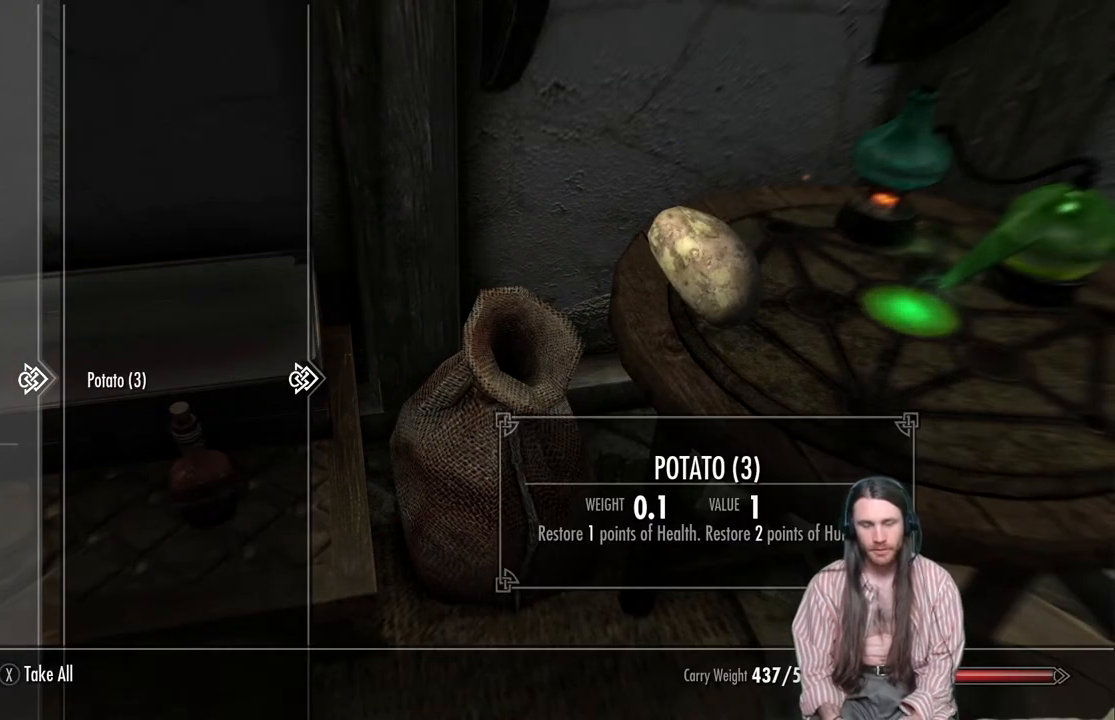
{"buttons": [], "left_stick": "center", "right_stick": "center", "events": []}
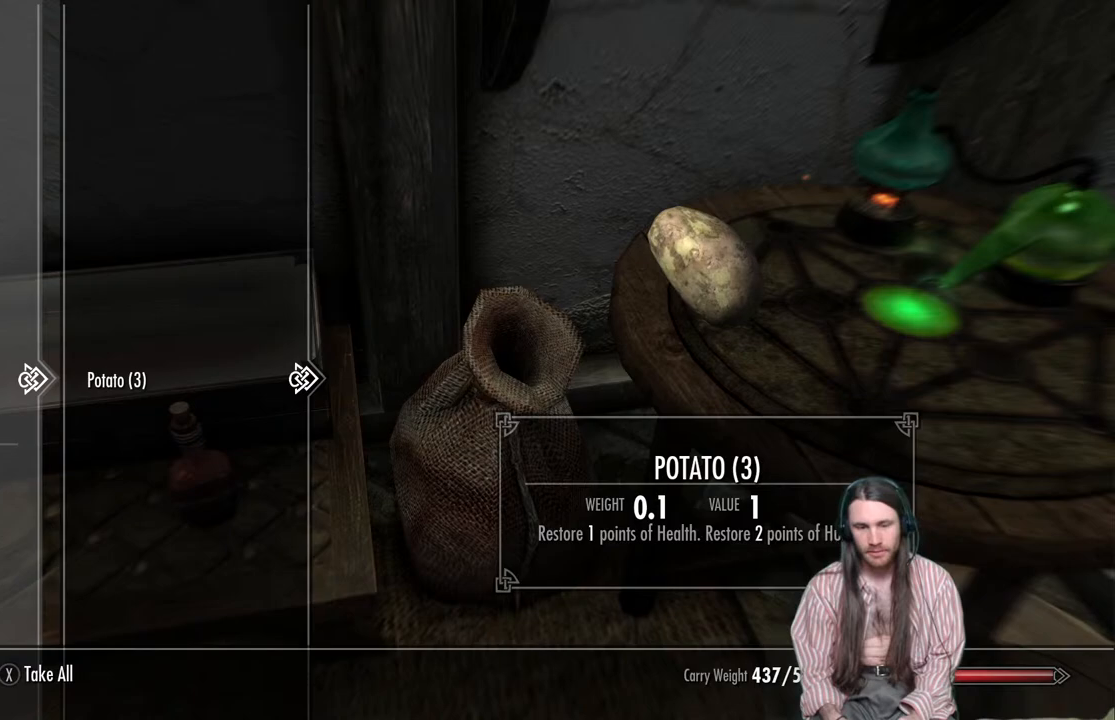
{"buttons": [], "left_stick": "center", "right_stick": "center", "events": []}
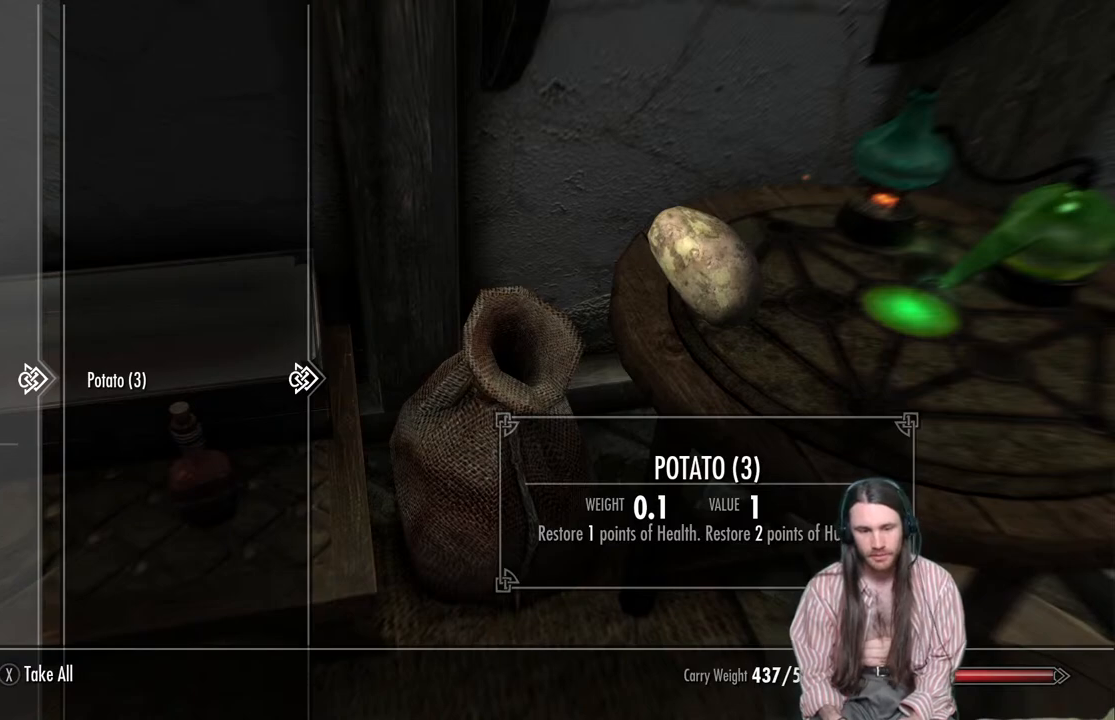
{"buttons": [], "left_stick": "center", "right_stick": "center", "events": [[250, "X", "down"], [317, "X", "up"]]}
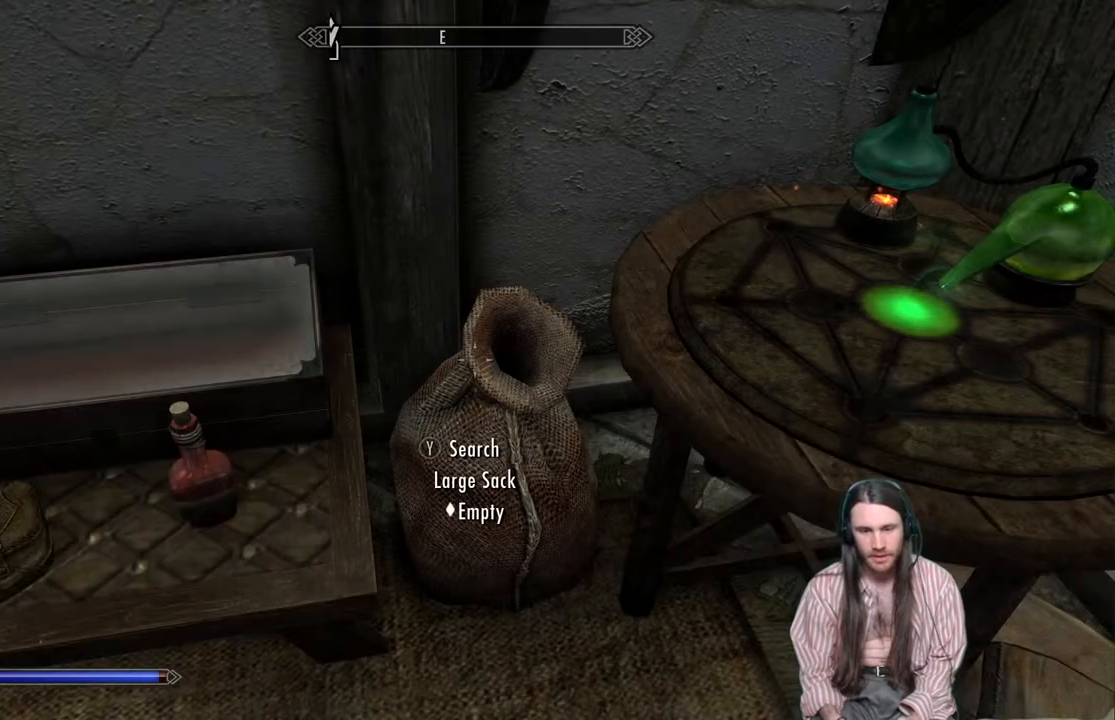
{"buttons": [], "left_stick": "center", "right_stick": "center", "events": [[17, "Y", "down"], [167, "Y", "up"]]}
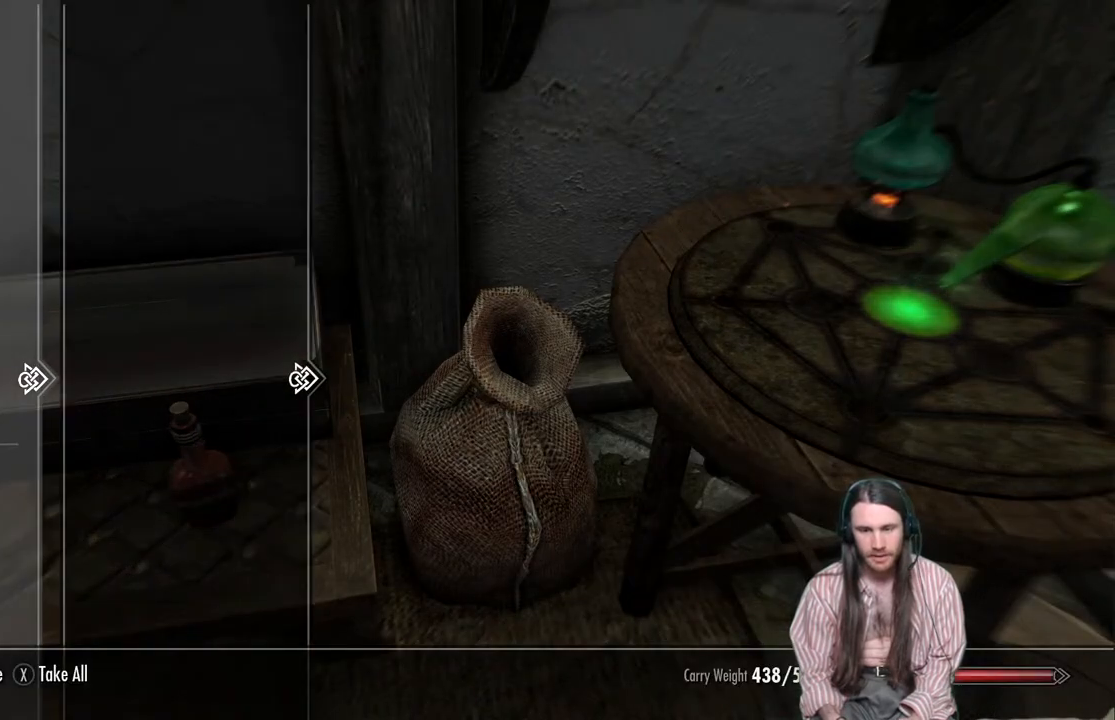
{"buttons": [], "left_stick": "center", "right_stick": "center", "events": []}
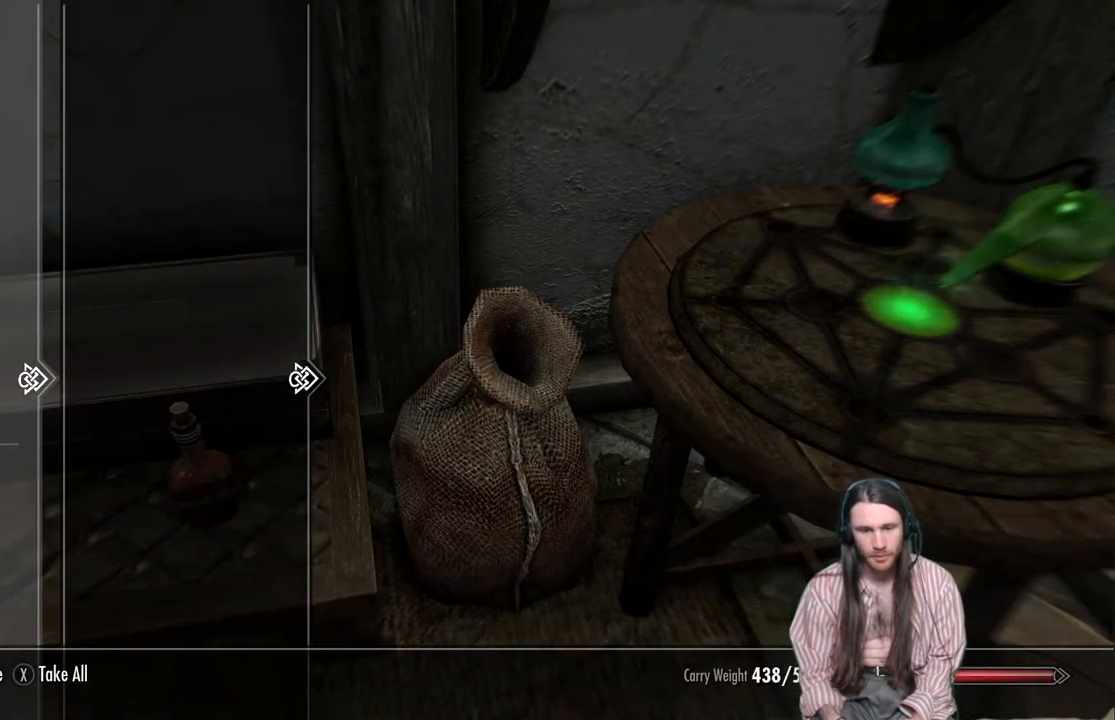
{"buttons": [], "left_stick": "center", "right_stick": "center", "events": []}
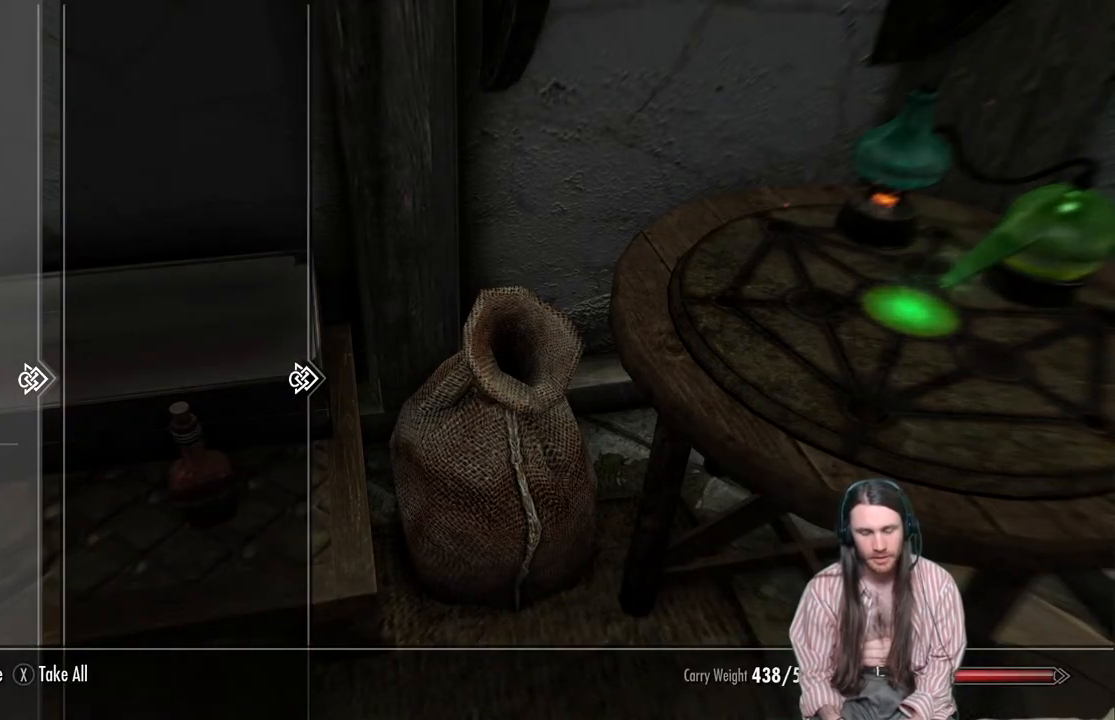
{"buttons": [], "left_stick": "center", "right_stick": "center", "events": []}
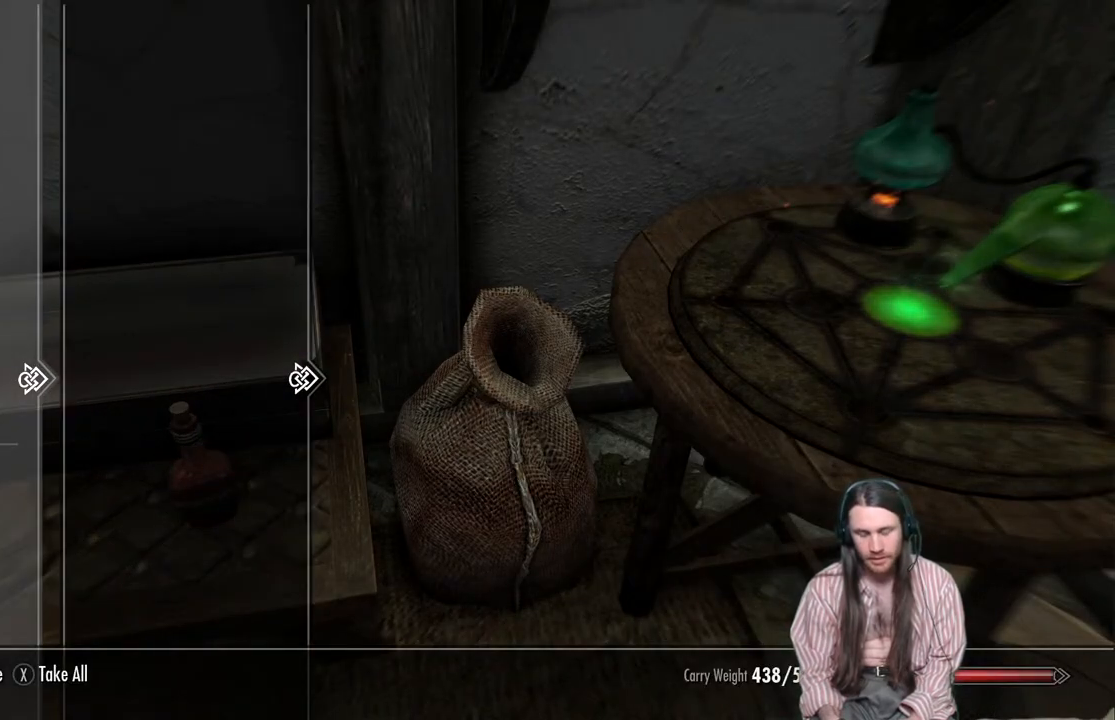
{"buttons": [], "left_stick": "center", "right_stick": "center", "events": []}
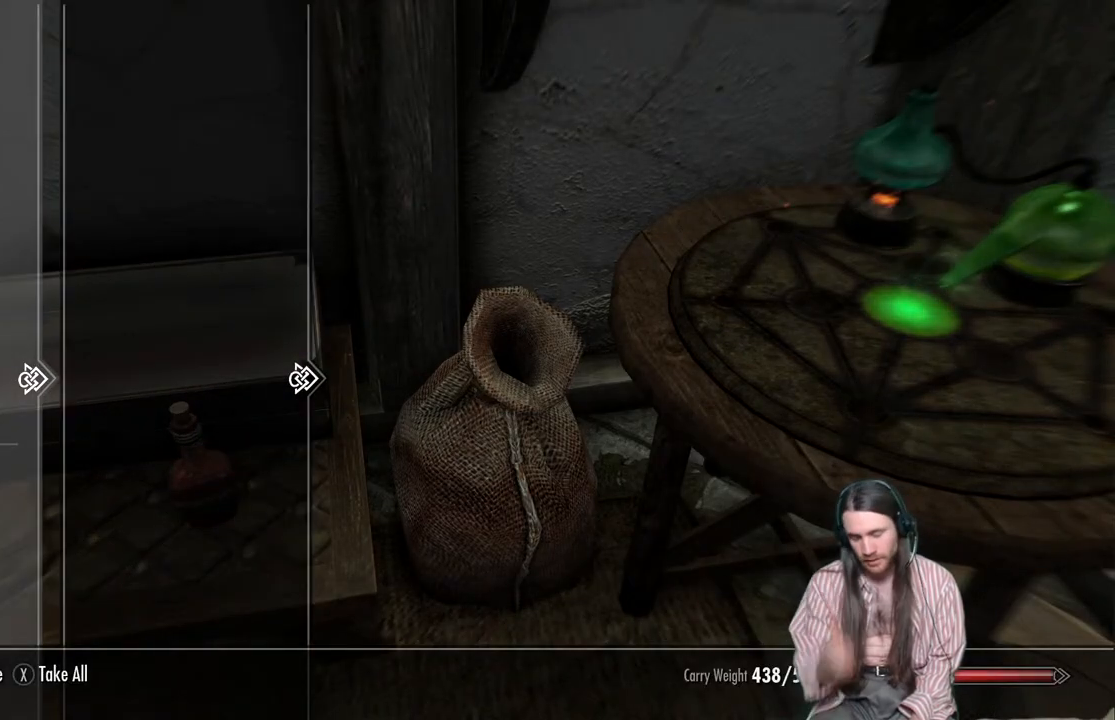
{"buttons": [], "left_stick": "center", "right_stick": "center", "events": []}
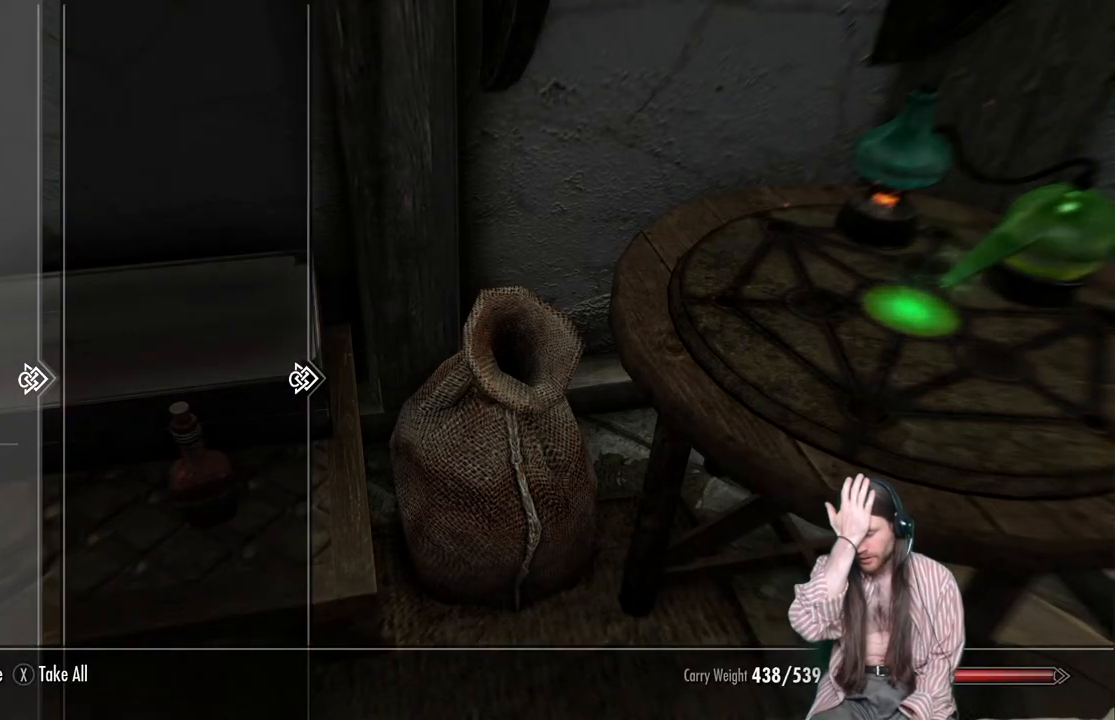
{"buttons": [], "left_stick": "center", "right_stick": "center", "events": []}
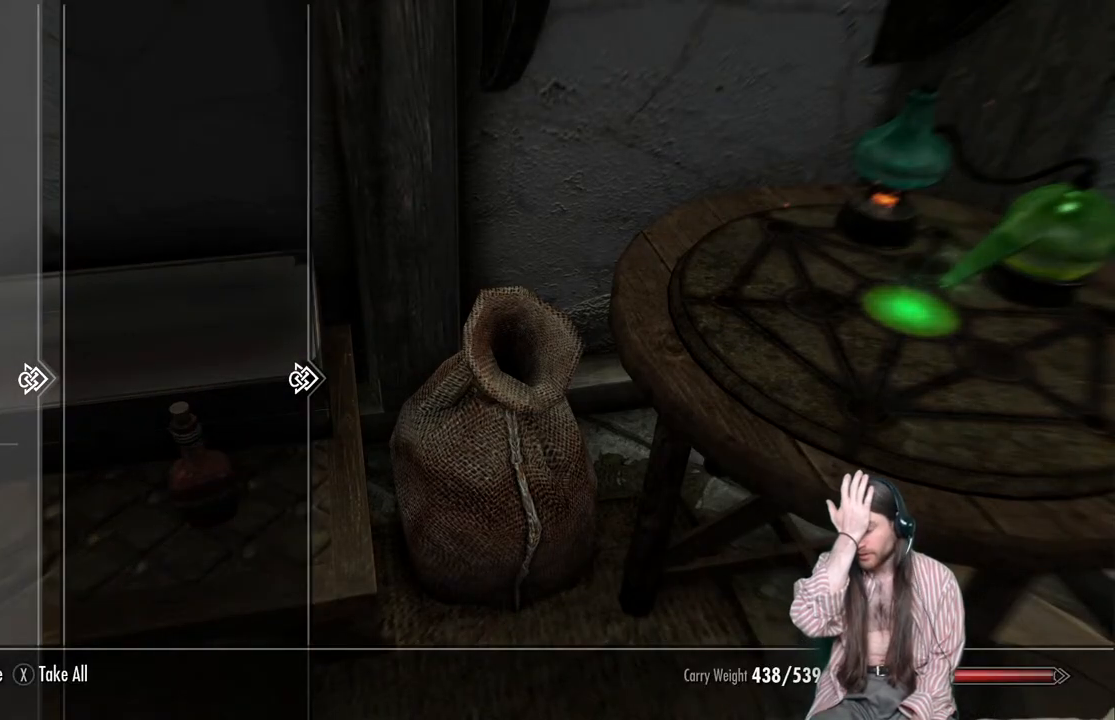
{"buttons": [], "left_stick": "center", "right_stick": "center", "events": []}
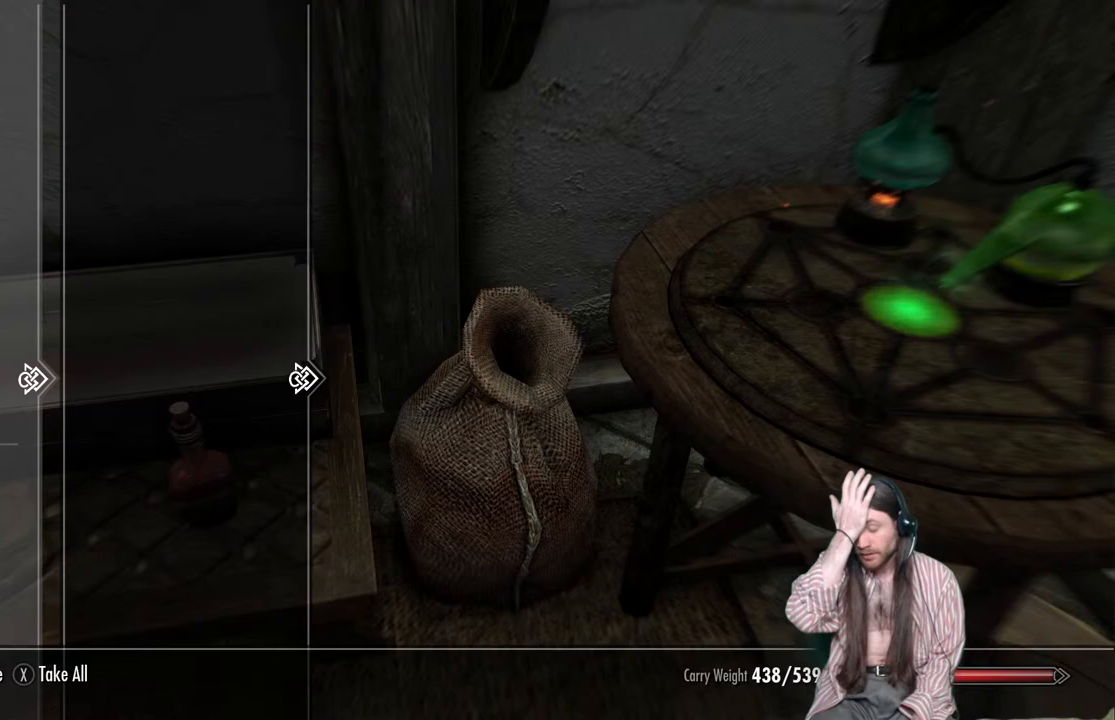
{"buttons": [], "left_stick": "center", "right_stick": "center", "events": []}
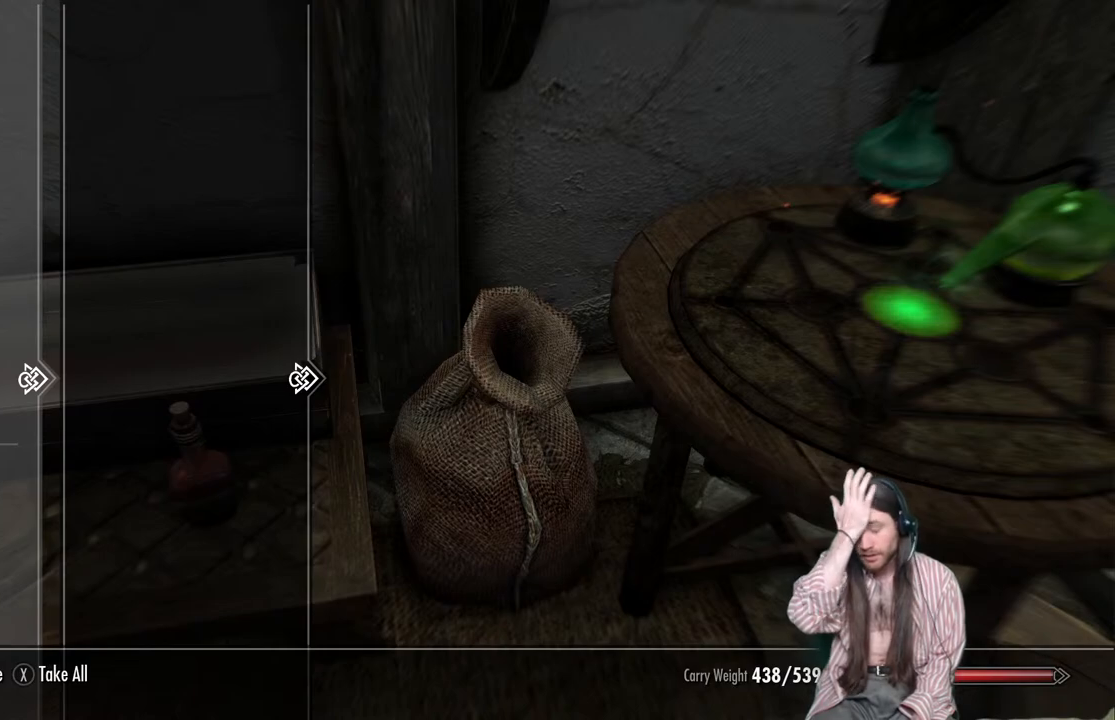
{"buttons": [], "left_stick": "center", "right_stick": "center", "events": []}
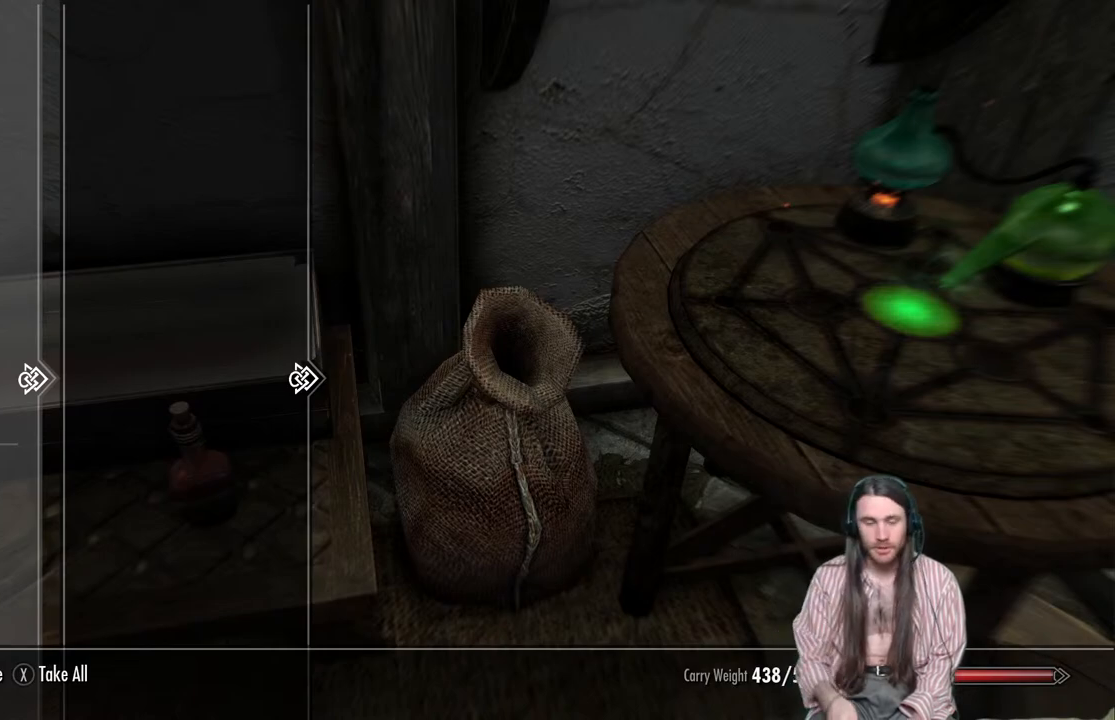
{"buttons": ["DPAD_DOWN"], "left_stick": "center", "right_stick": "center", "events": [[183, "DPAD_LEFT", "down"], [250, "DPAD_LEFT", "up"], [433, "DPAD_DOWN", "down"]]}
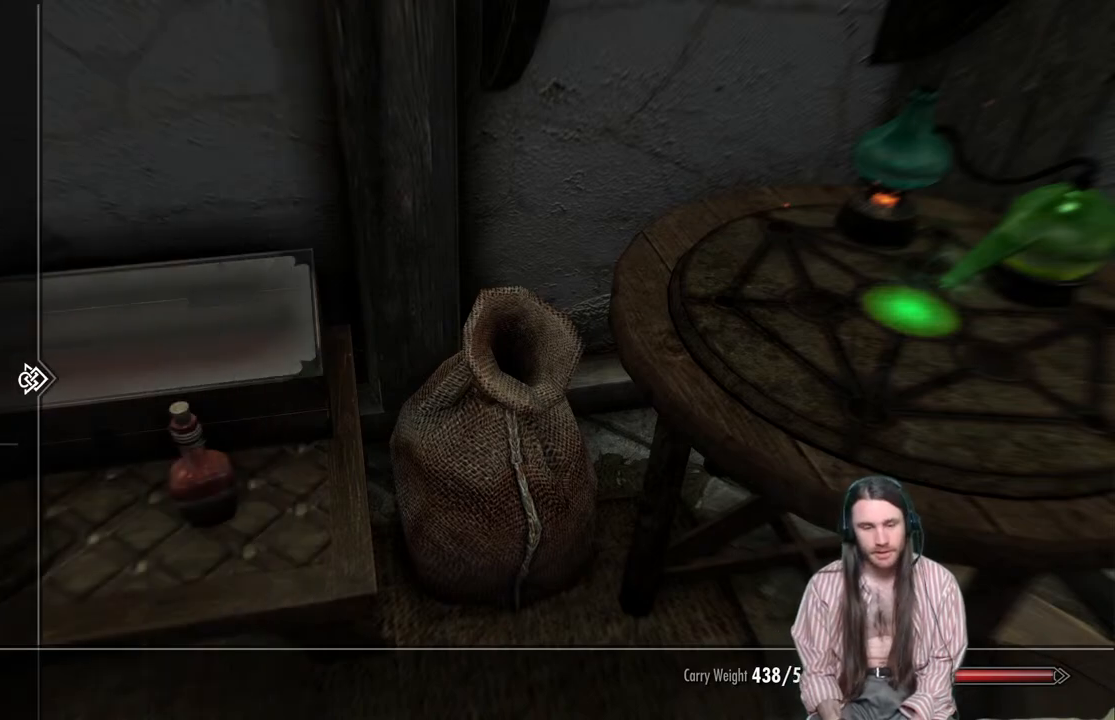
{"buttons": ["DPAD_DOWN"], "left_stick": "center", "right_stick": "center", "events": [[50, "DPAD_DOWN", "up"], [150, "DPAD_DOWN", "down"], [233, "DPAD_DOWN", "up"], [317, "DPAD_DOWN", "down"], [433, "DPAD_DOWN", "up"], [500, "DPAD_DOWN", "down"]]}